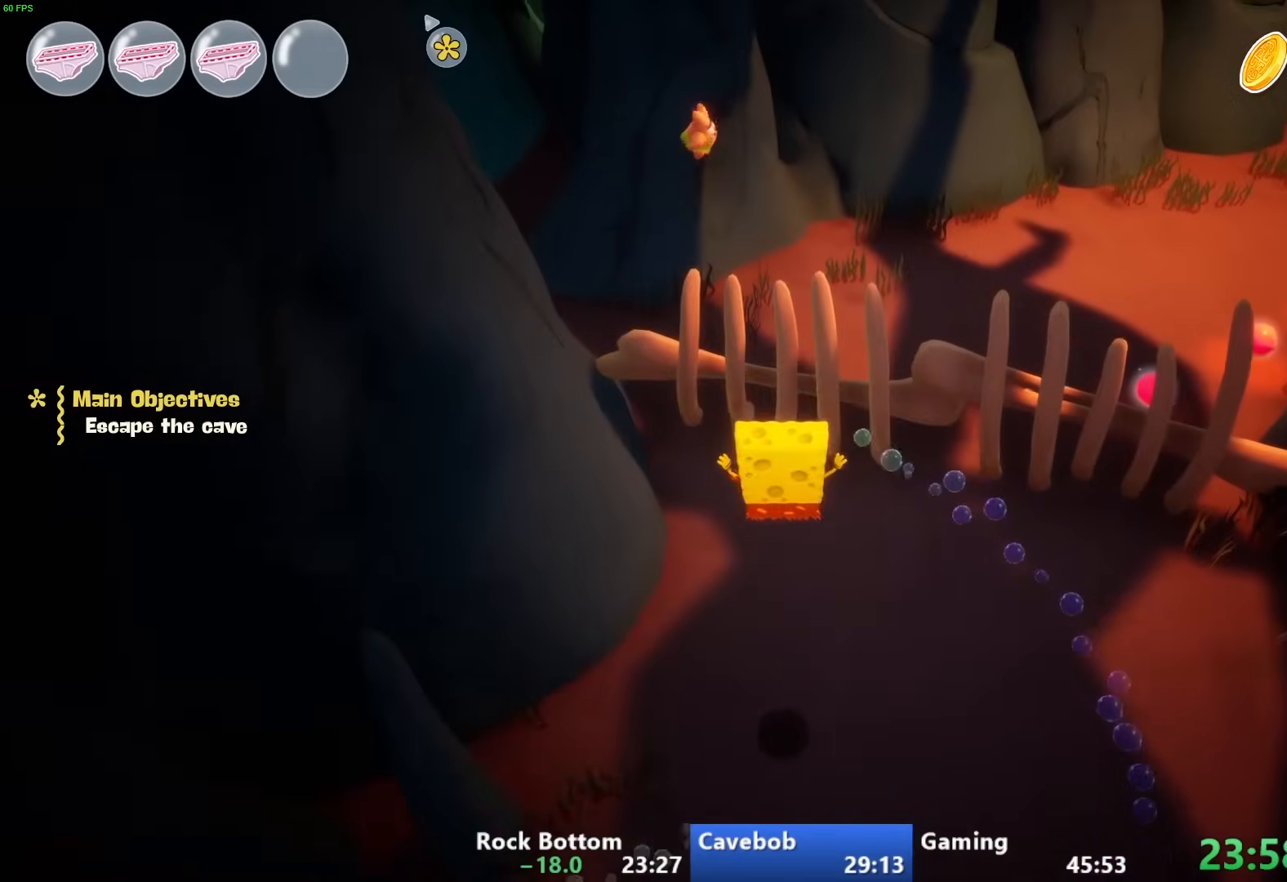
Gameplay with a controller (PlayStation layout); each line is a JSON object with the inputs held at the frame after it. "events" lists button and stick changes between this image and that frame as [ms after this image, input, new state], when the widget could be followed in between.
{"buttons": [], "left_stick": "up", "right_stick": "center", "events": [[183, "CROSS", "up"], [333, "CROSS", "down"], [367, "CROSS", "up"]]}
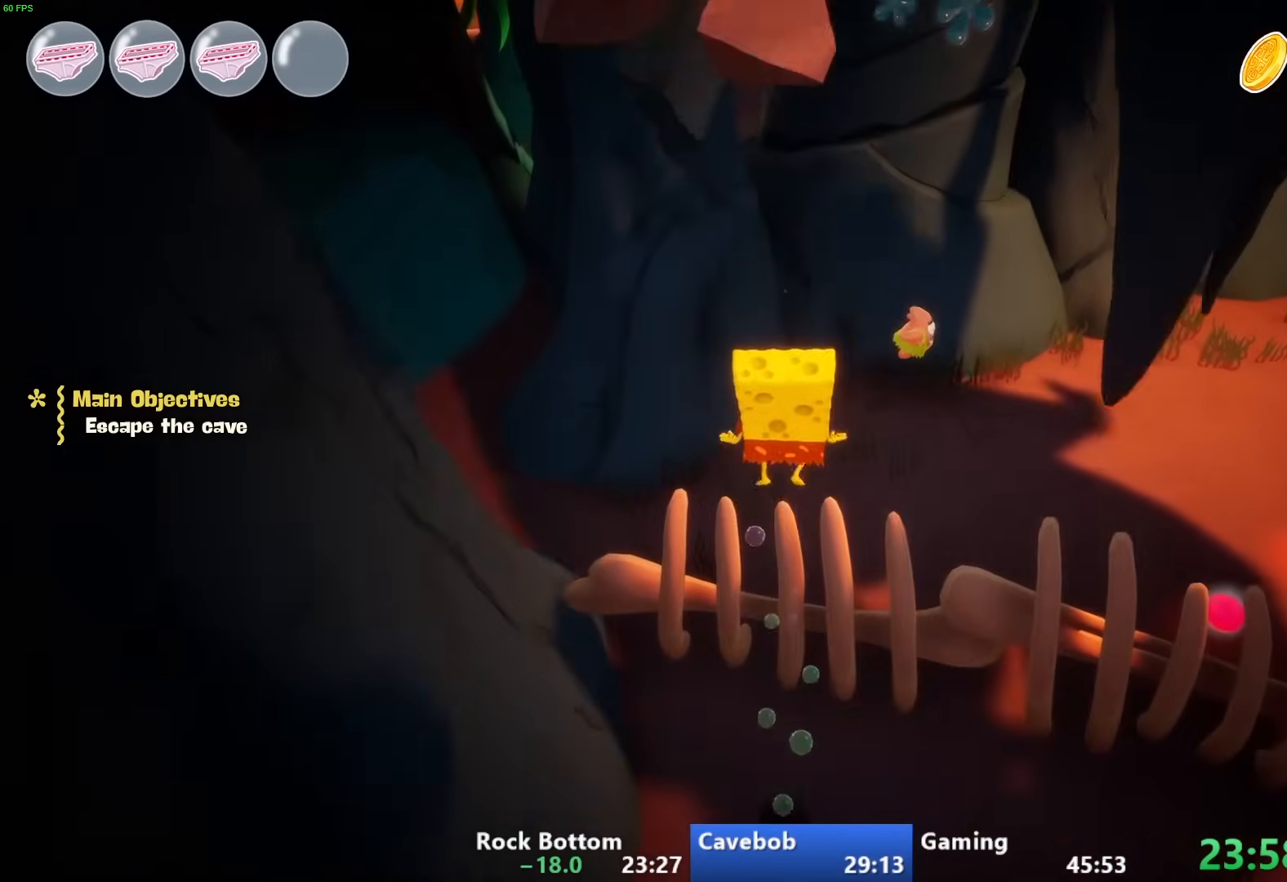
{"buttons": ["CIRCLE"], "left_stick": "up-left", "right_stick": "center", "events": [[117, "left_stick", "up-left"], [450, "CIRCLE", "down"]]}
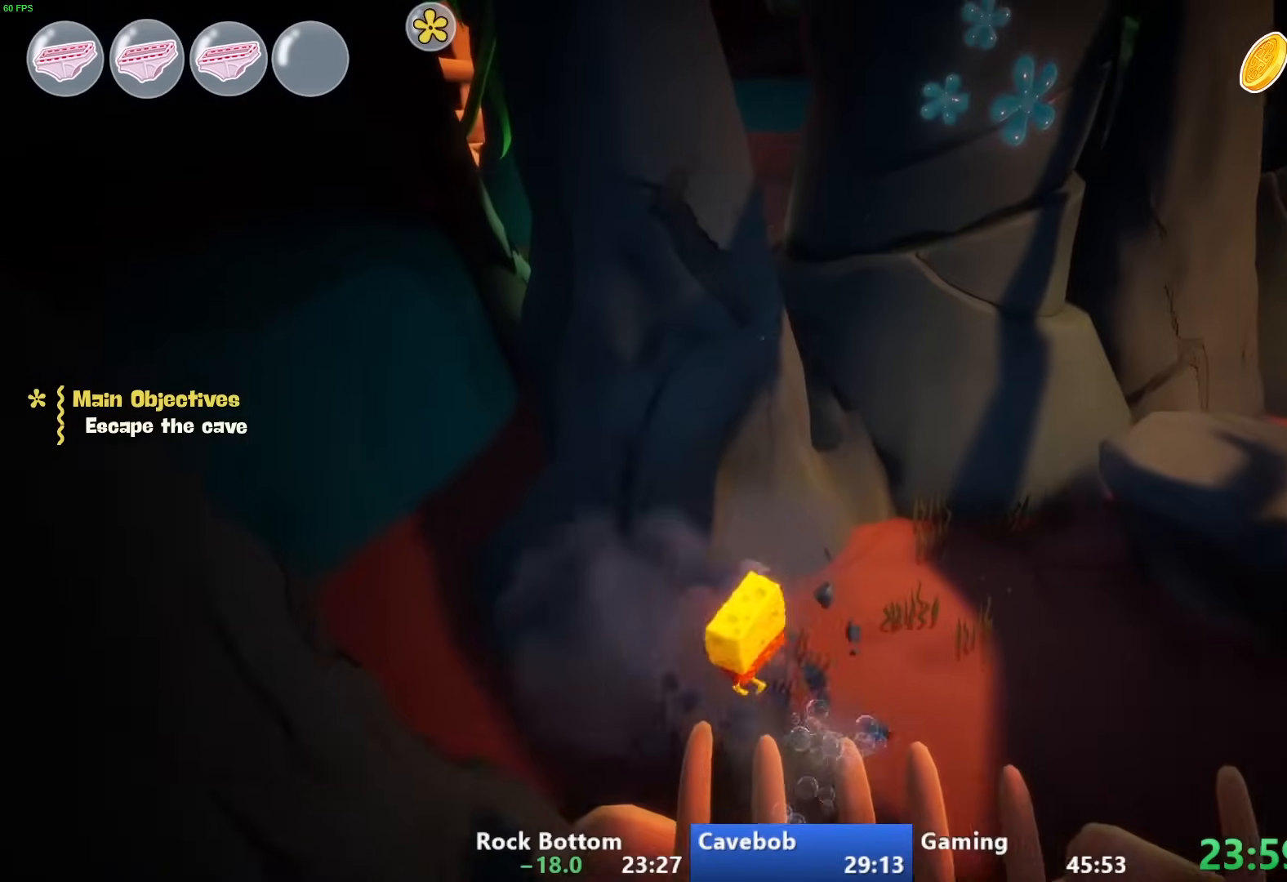
{"buttons": [], "left_stick": "up-left", "right_stick": "center", "events": [[33, "CIRCLE", "up"], [250, "CROSS", "down"], [367, "CROSS", "up"]]}
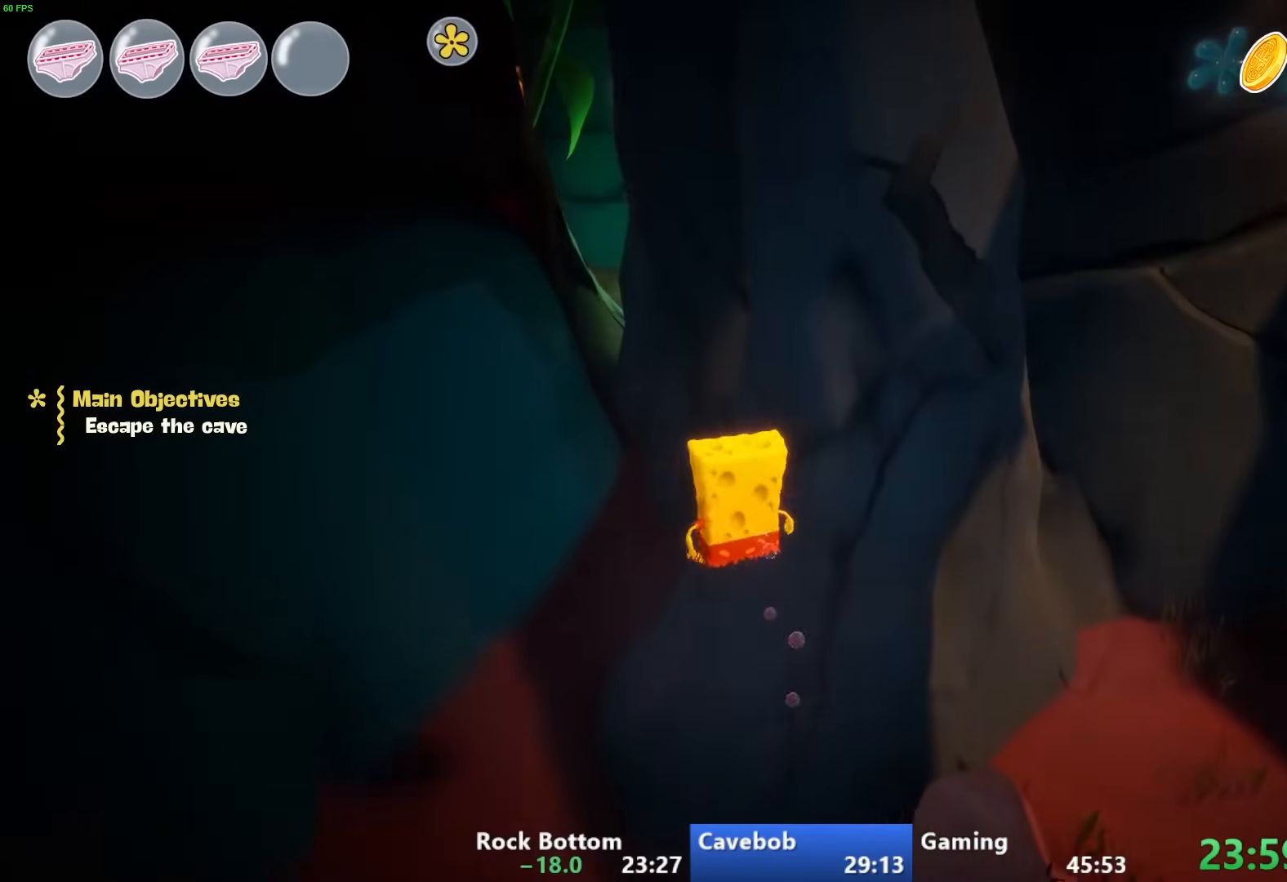
{"buttons": [], "left_stick": "up", "right_stick": "center", "events": [[150, "CROSS", "down"], [233, "CROSS", "up"], [333, "CIRCLE", "down"], [333, "left_stick", "up"], [383, "CIRCLE", "up"]]}
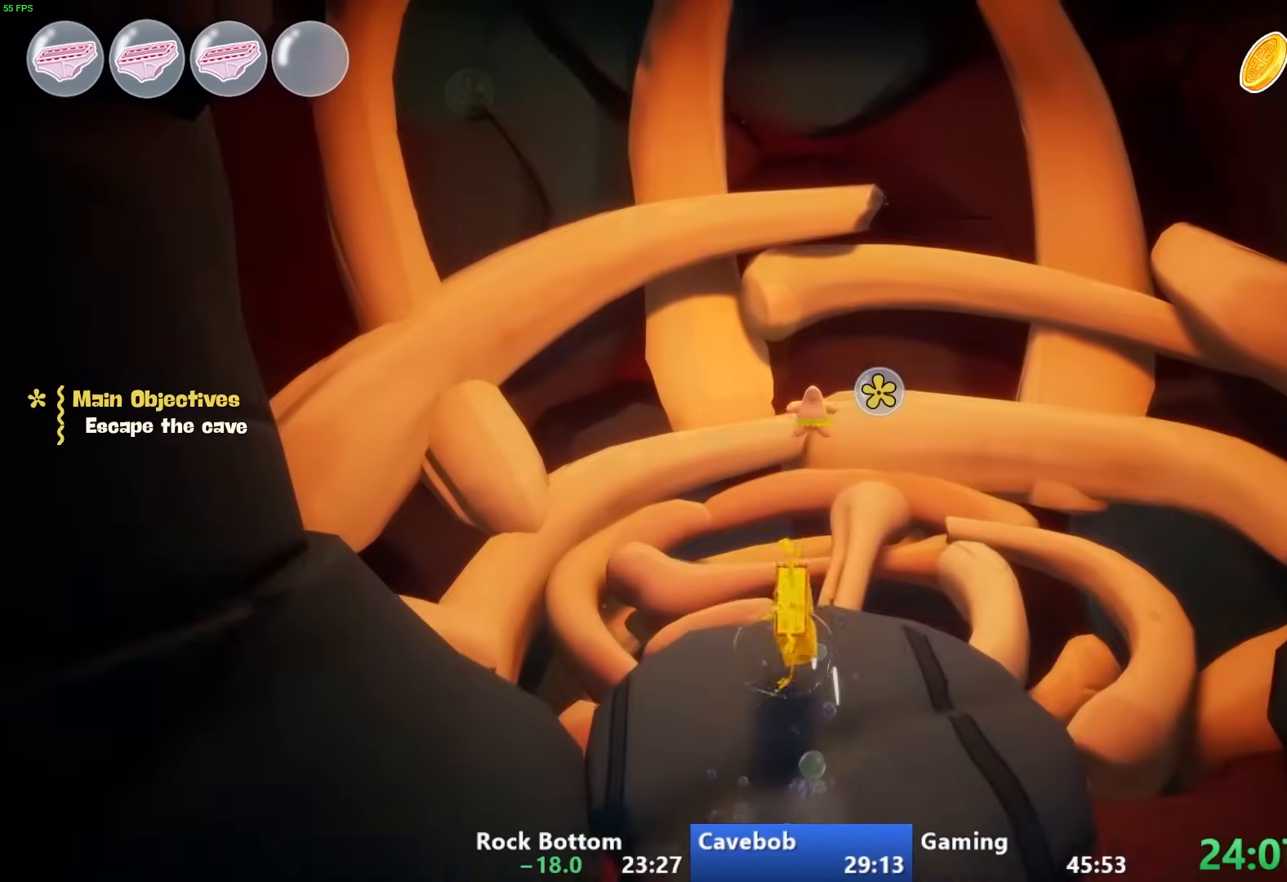
{"buttons": [], "left_stick": "up", "right_stick": "center", "events": []}
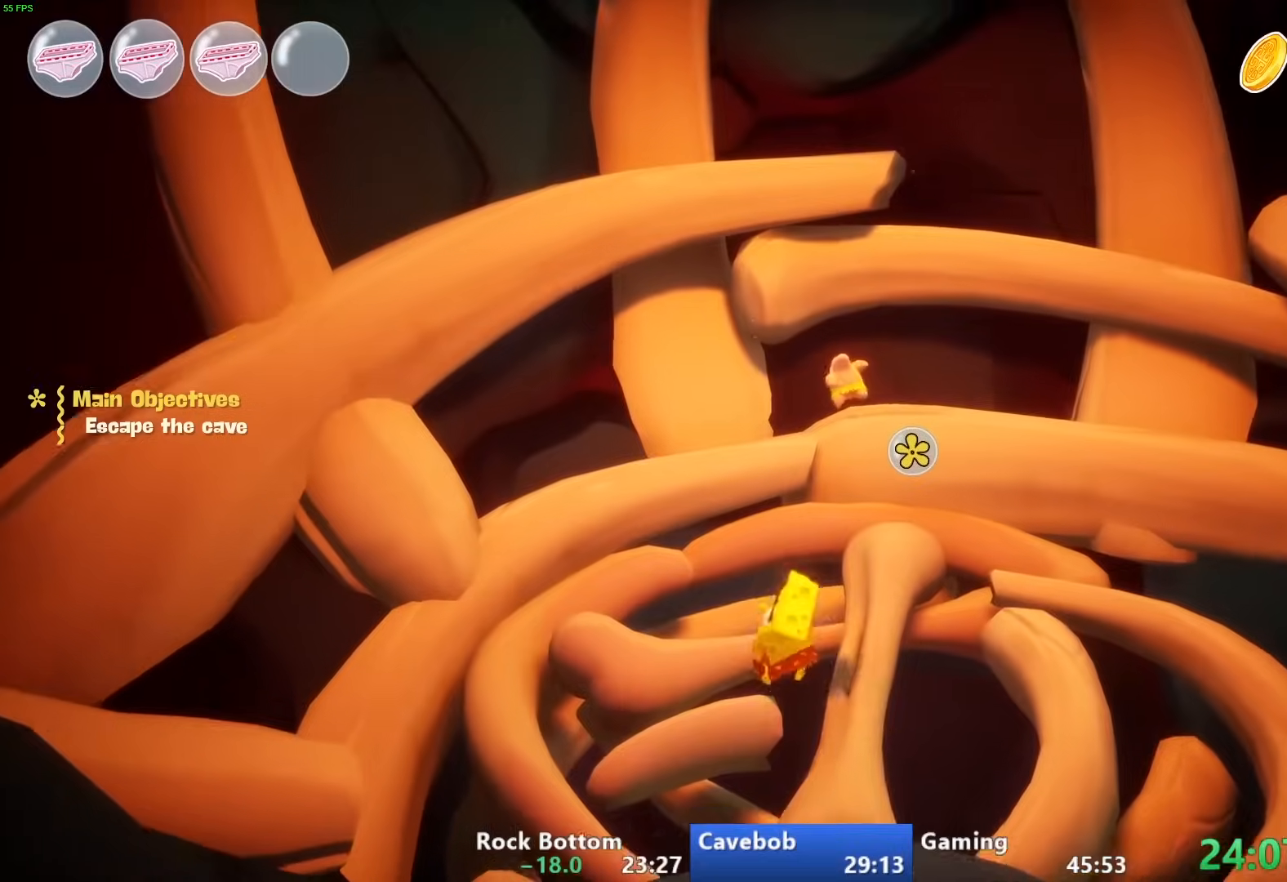
{"buttons": ["CIRCLE"], "left_stick": "up", "right_stick": "center", "events": [[483, "CIRCLE", "down"]]}
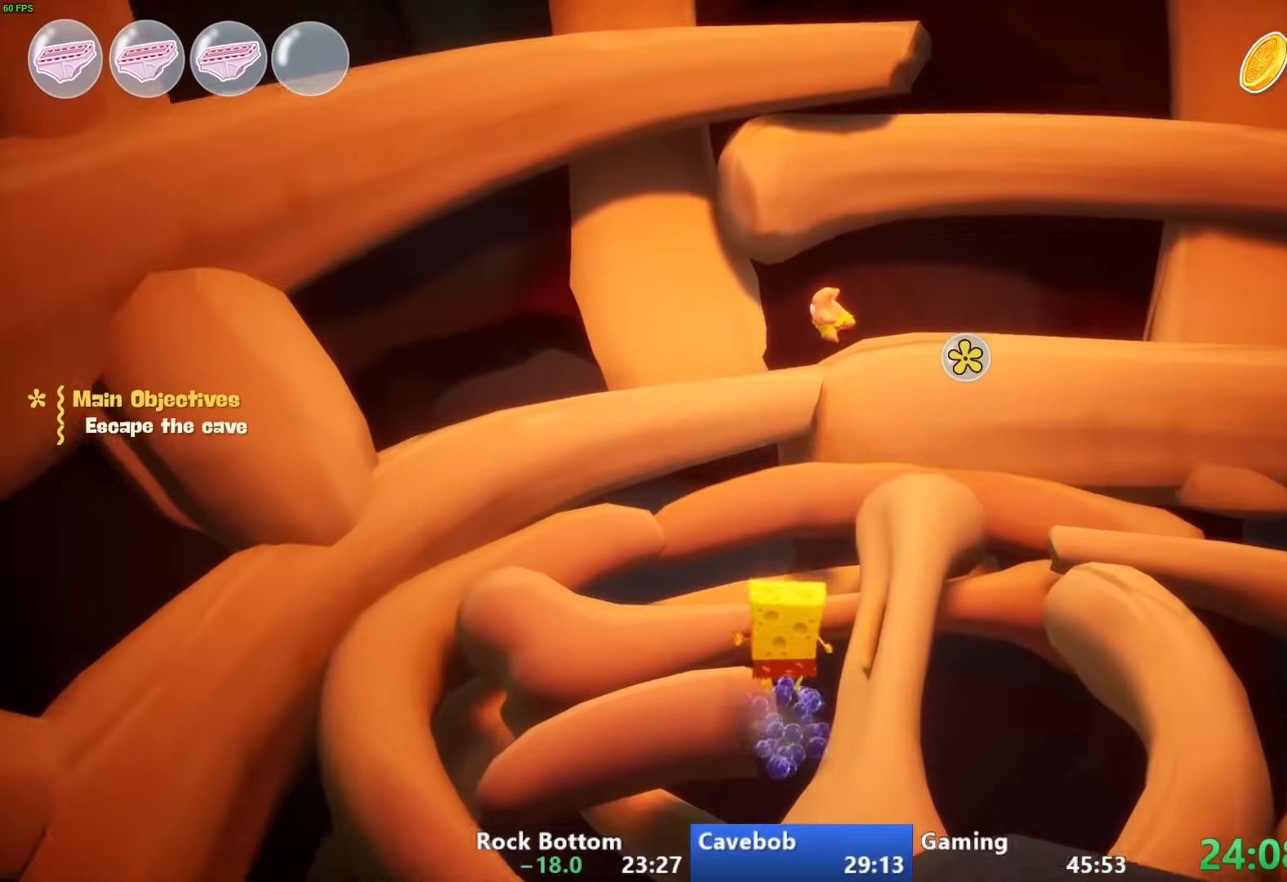
{"buttons": [], "left_stick": "up", "right_stick": "center", "events": [[117, "CIRCLE", "up"], [383, "CIRCLE", "down"], [500, "CIRCLE", "up"]]}
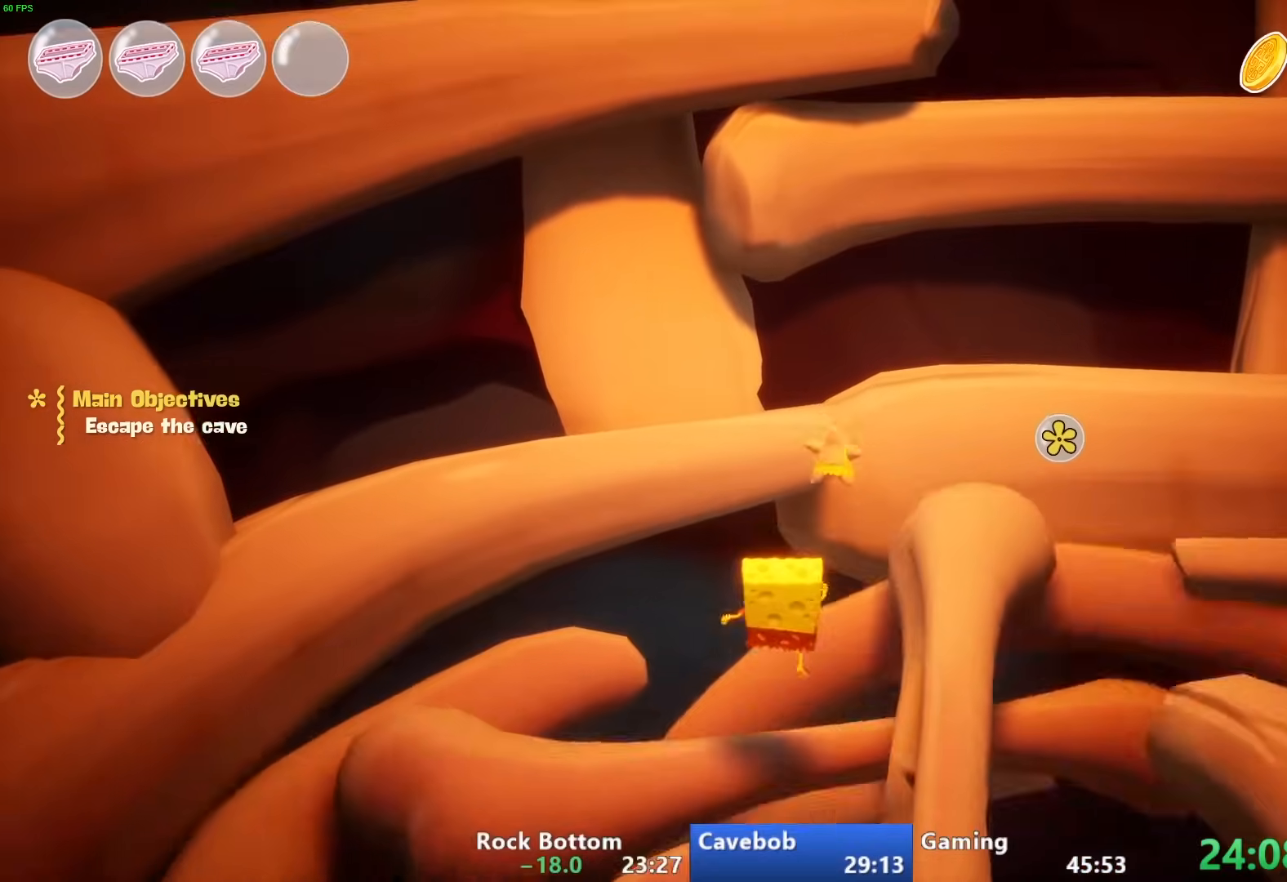
{"buttons": [], "left_stick": "up", "right_stick": "center", "events": []}
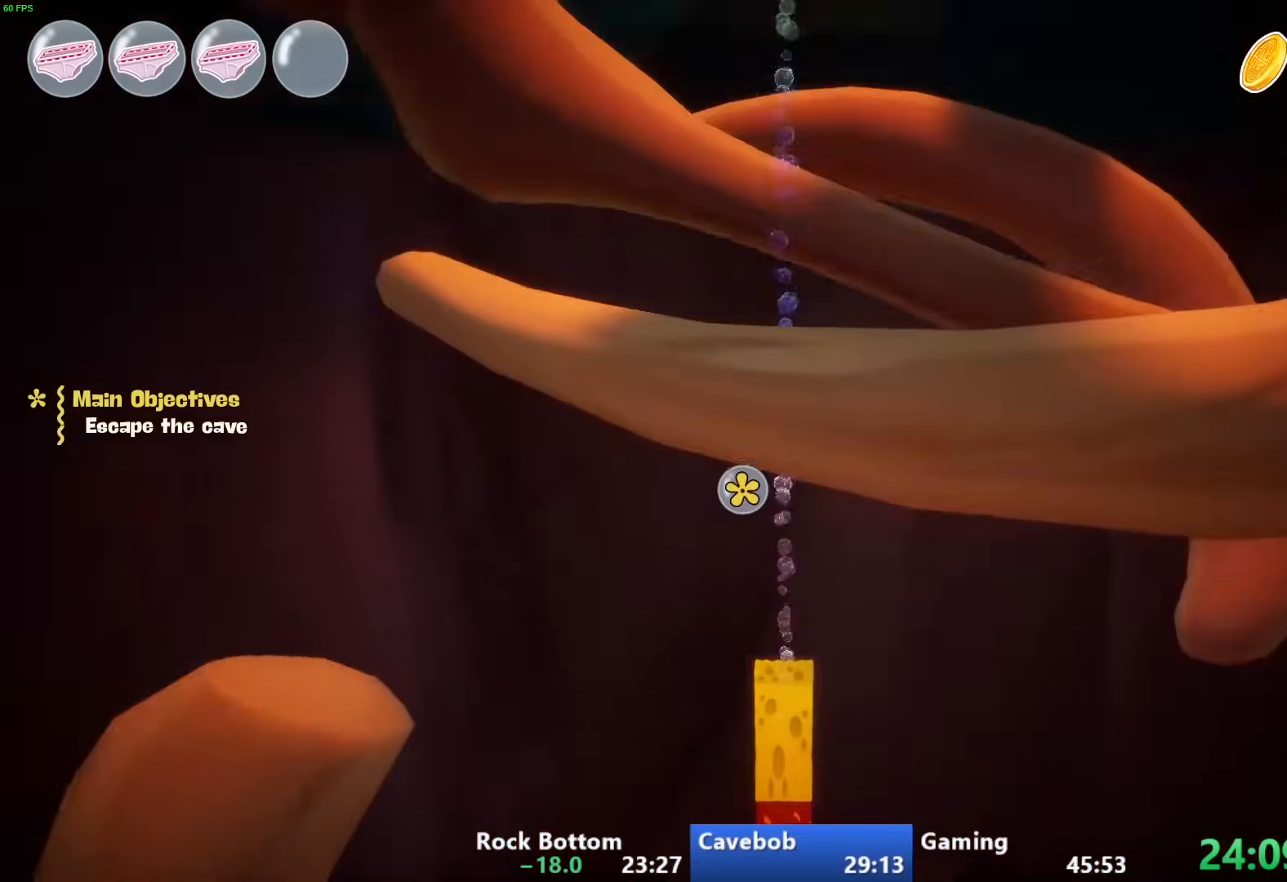
{"buttons": [], "left_stick": "up", "right_stick": "down-right", "events": [[150, "right_stick", "down-right"]]}
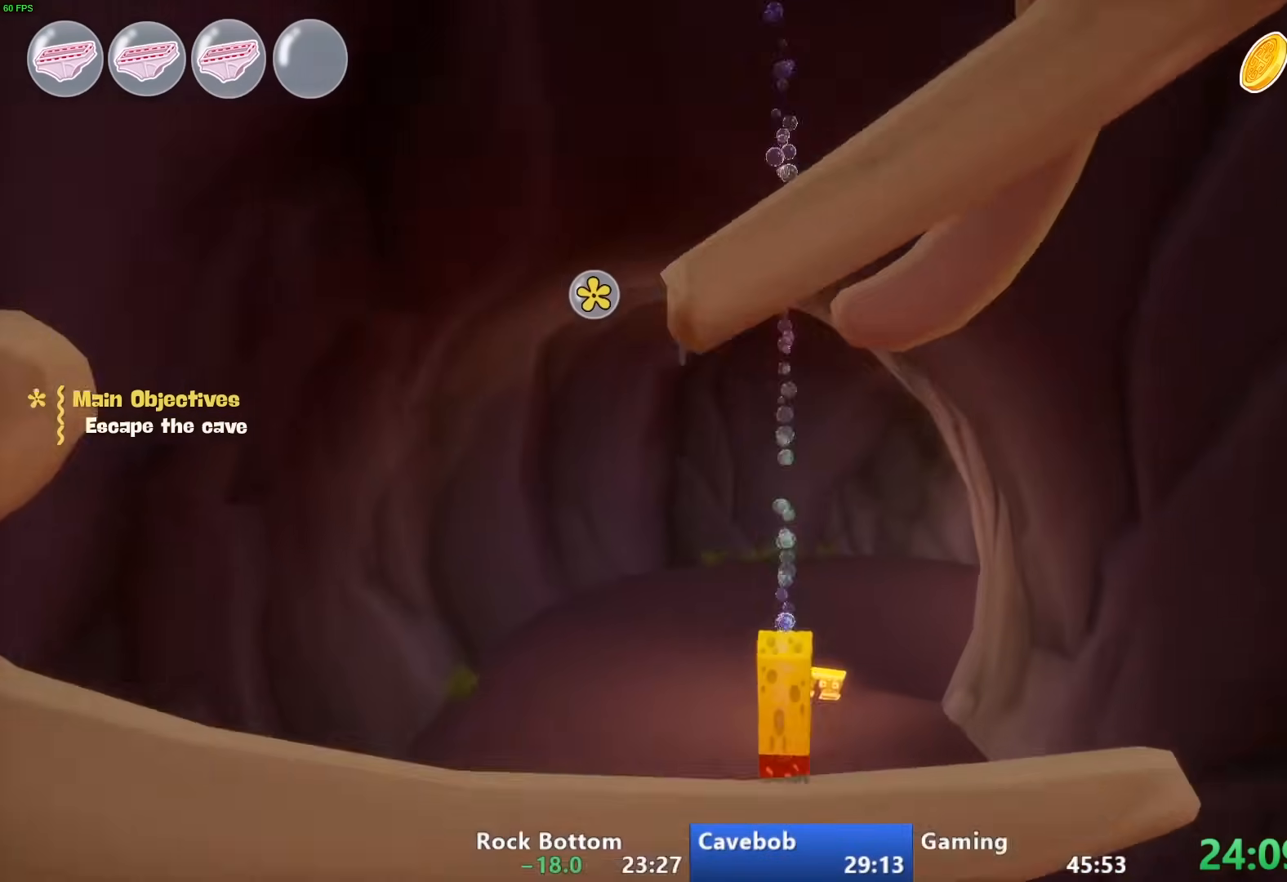
{"buttons": [], "left_stick": "up", "right_stick": "center", "events": [[150, "right_stick", "center"]]}
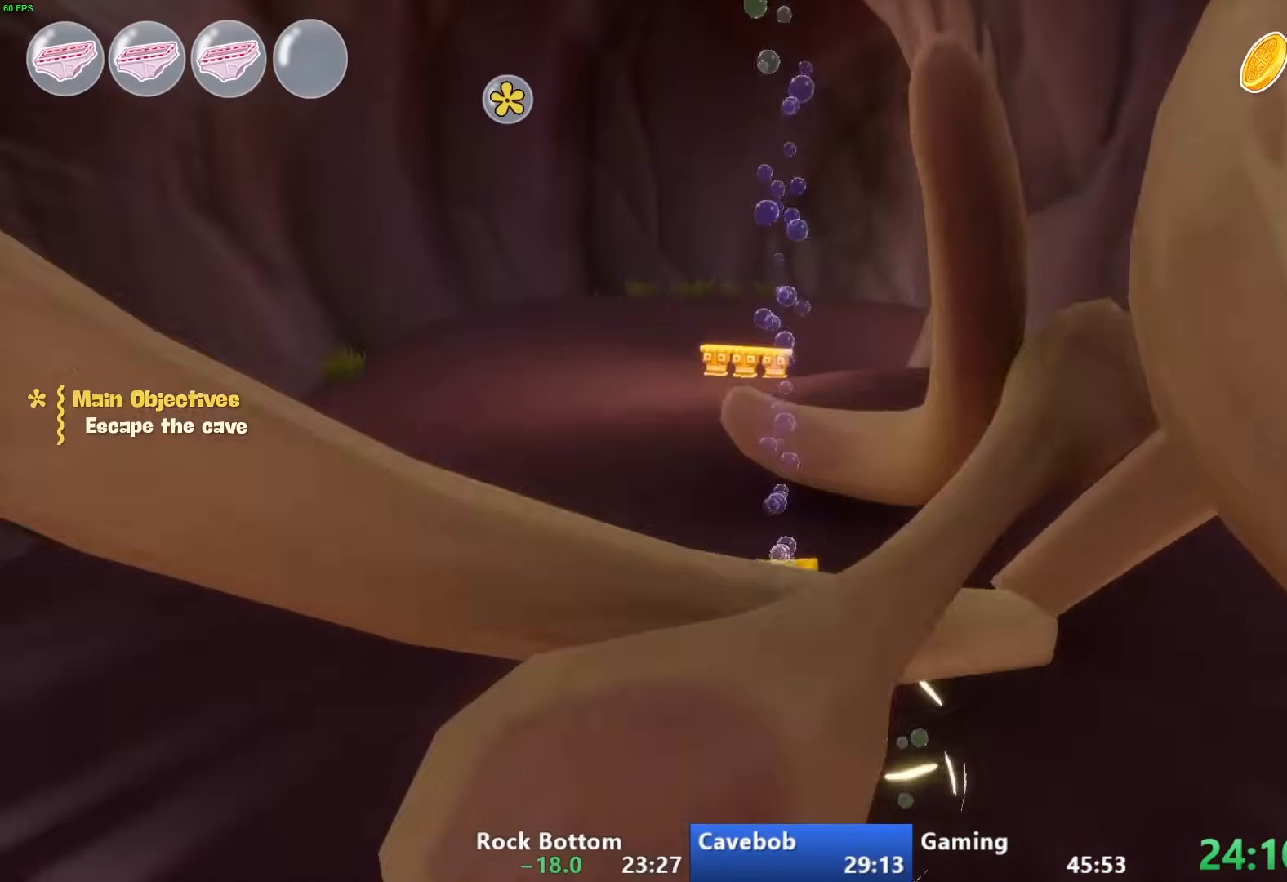
{"buttons": [], "left_stick": "up", "right_stick": "down-right", "events": [[367, "right_stick", "down-right"]]}
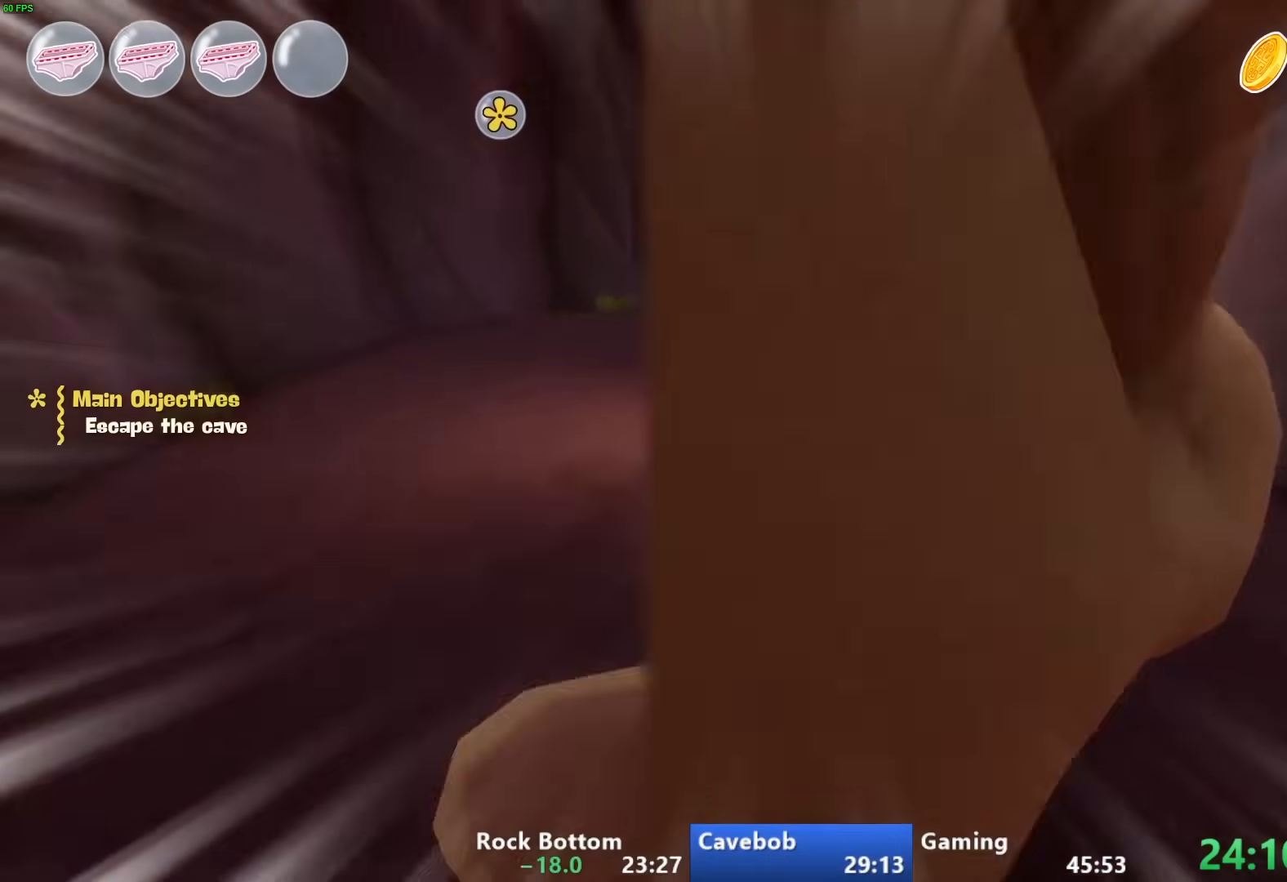
{"buttons": [], "left_stick": "up", "right_stick": "down-right", "events": []}
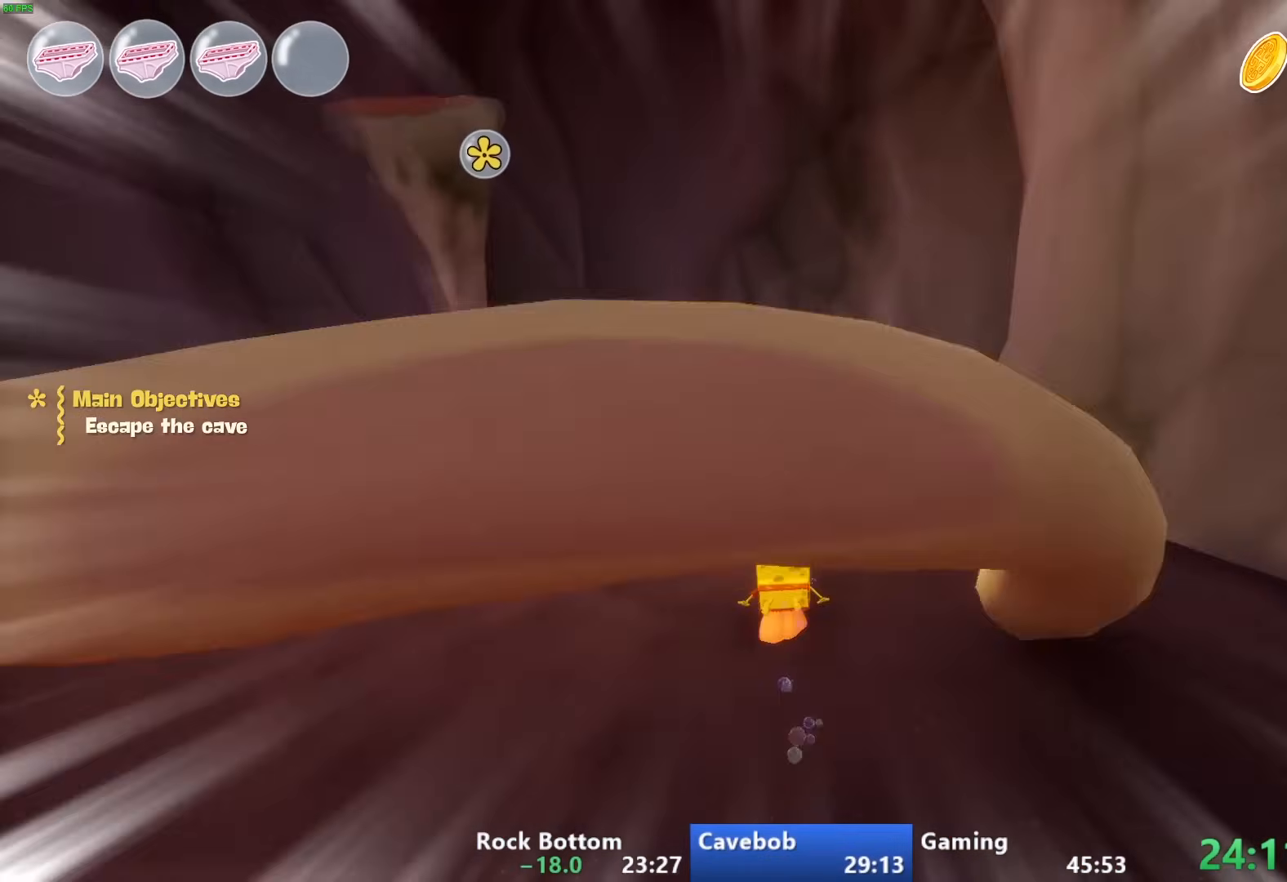
{"buttons": [], "left_stick": "up", "right_stick": "right", "events": [[250, "right_stick", "right"]]}
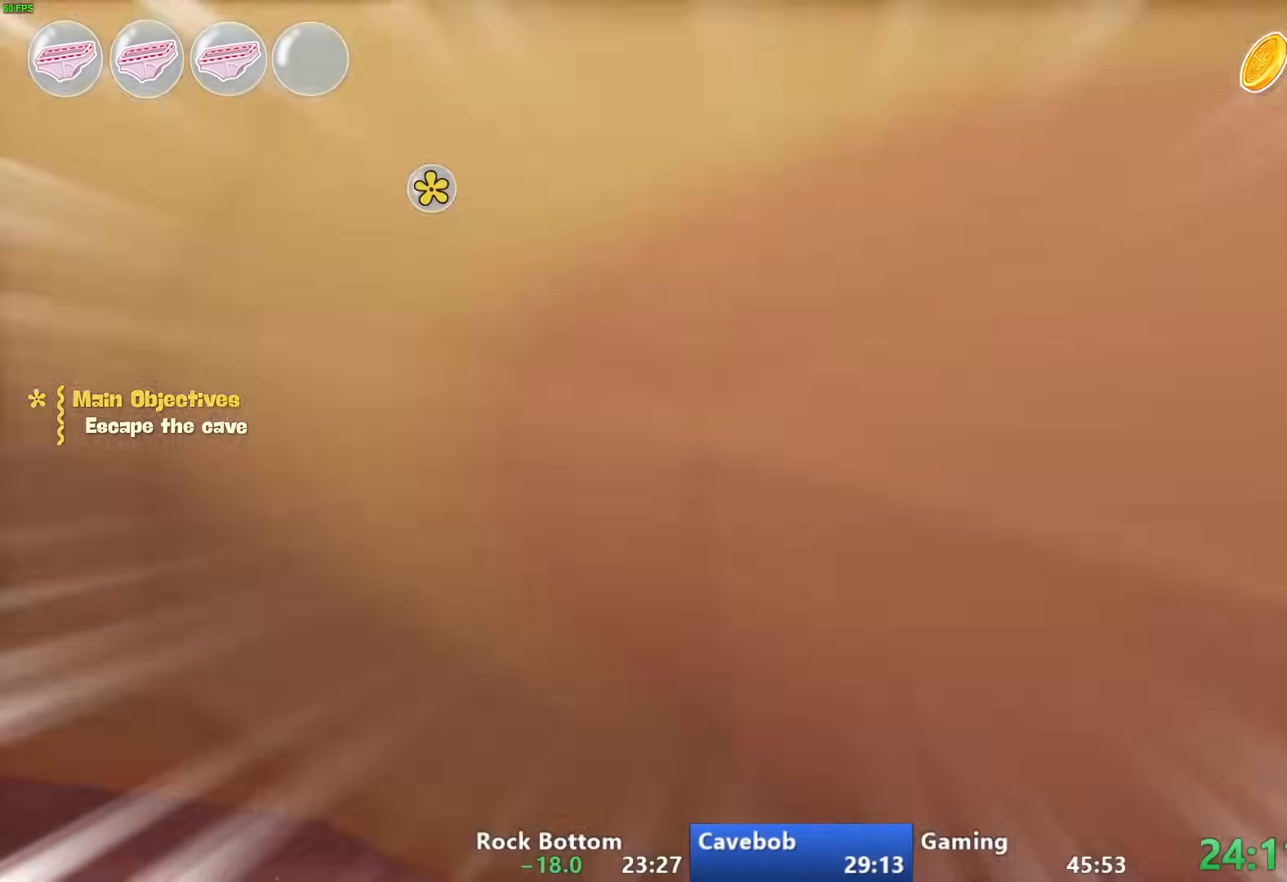
{"buttons": [], "left_stick": "up-right", "right_stick": "right", "events": [[17, "left_stick", "up-right"]]}
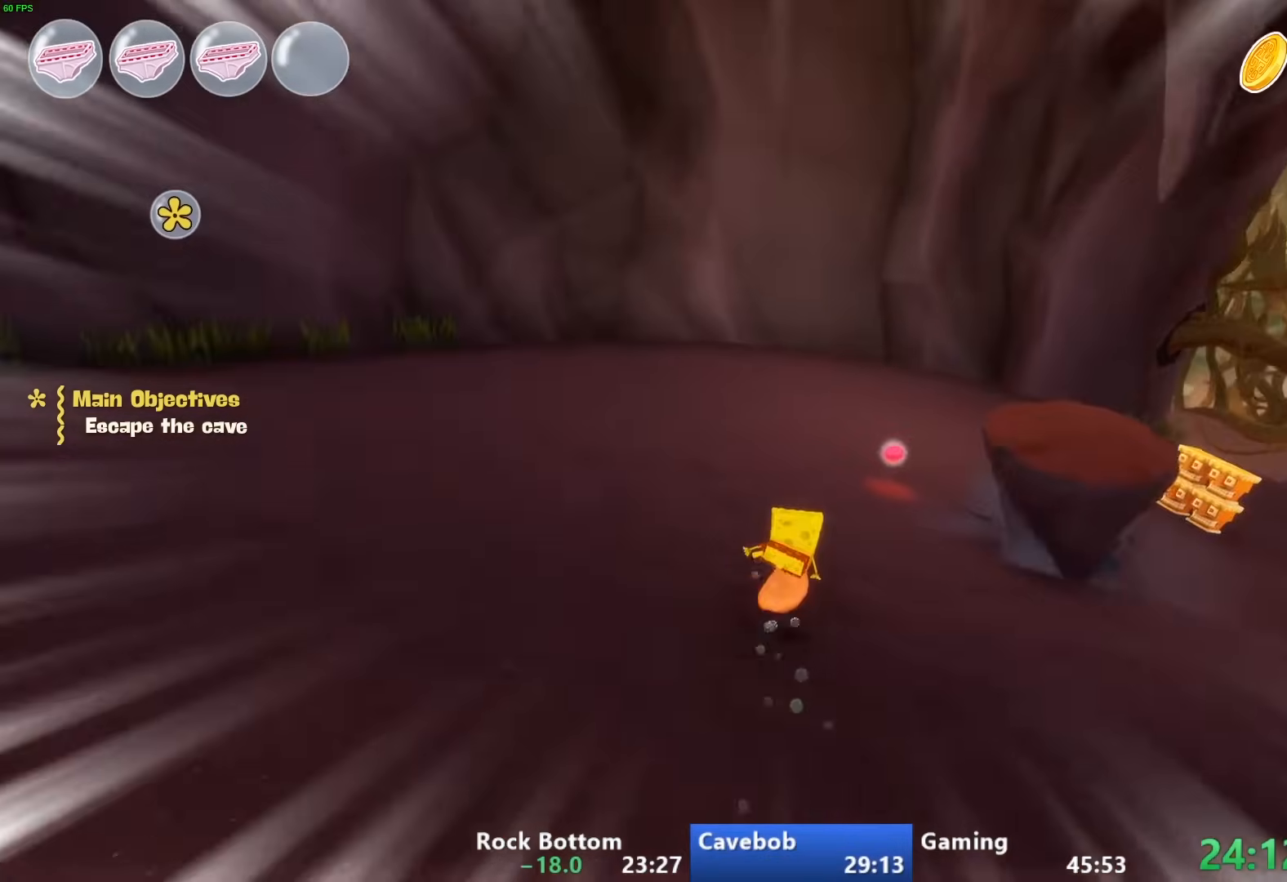
{"buttons": [], "left_stick": "up-right", "right_stick": "right", "events": []}
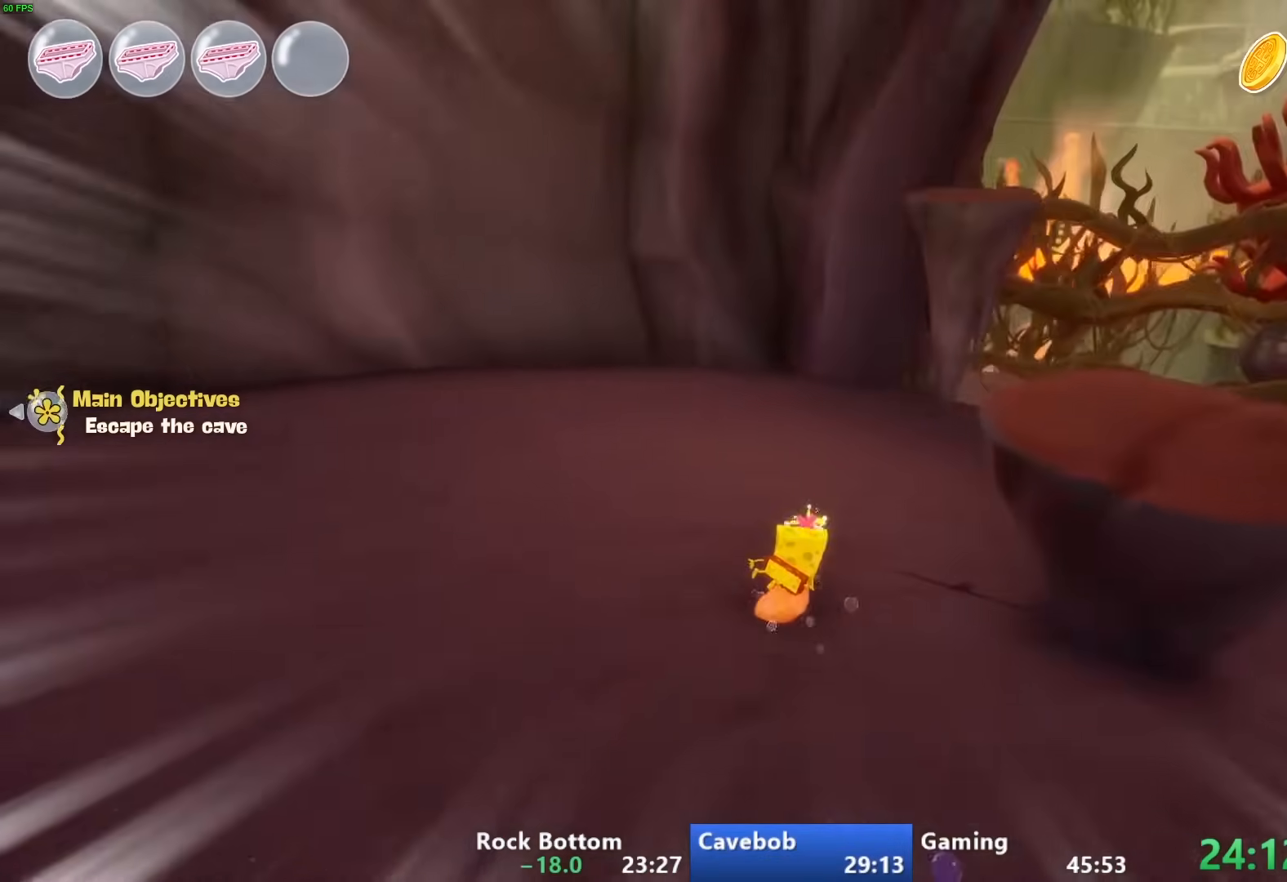
{"buttons": [], "left_stick": "up-right", "right_stick": "center", "events": [[233, "right_stick", "center"]]}
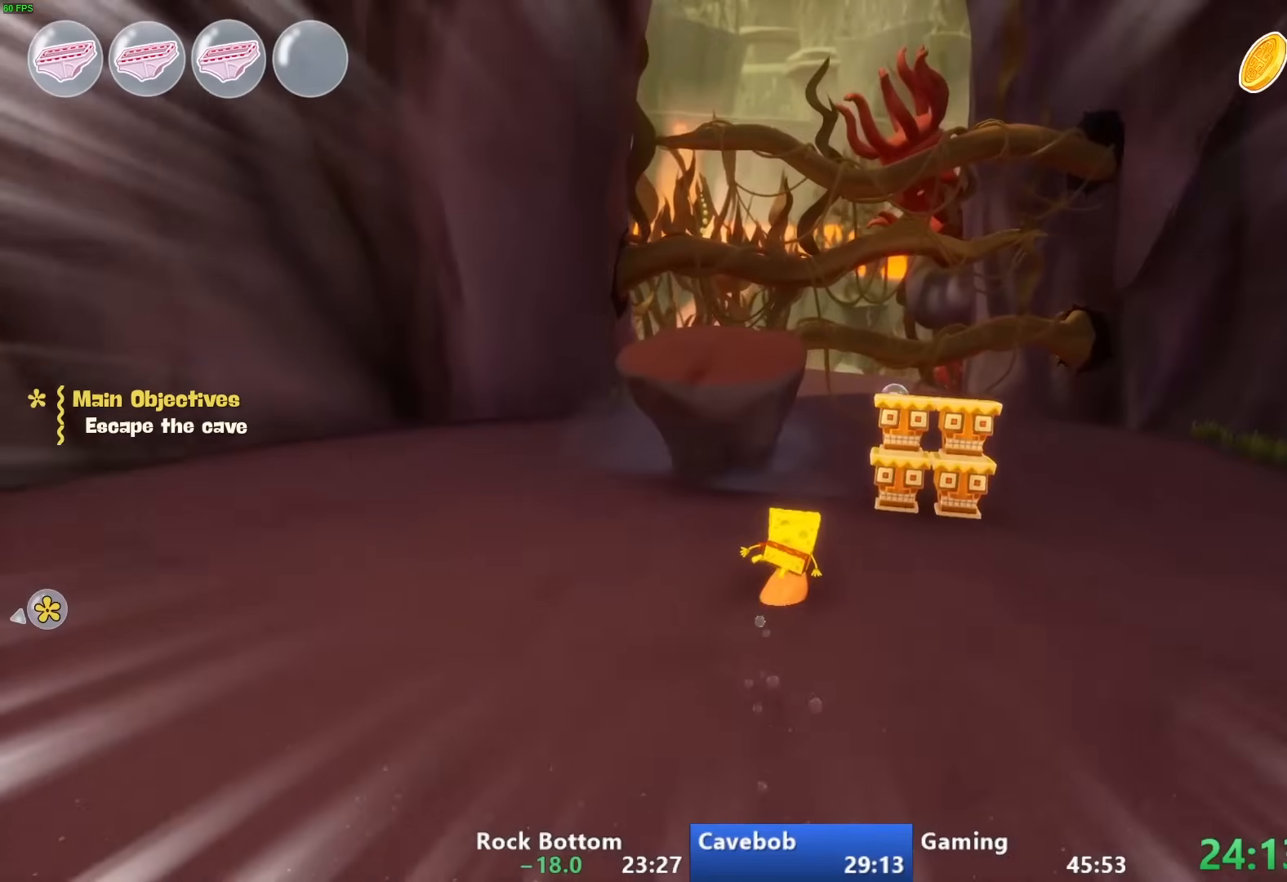
{"buttons": [], "left_stick": "up", "right_stick": "left", "events": [[150, "left_stick", "up"], [383, "right_stick", "left"]]}
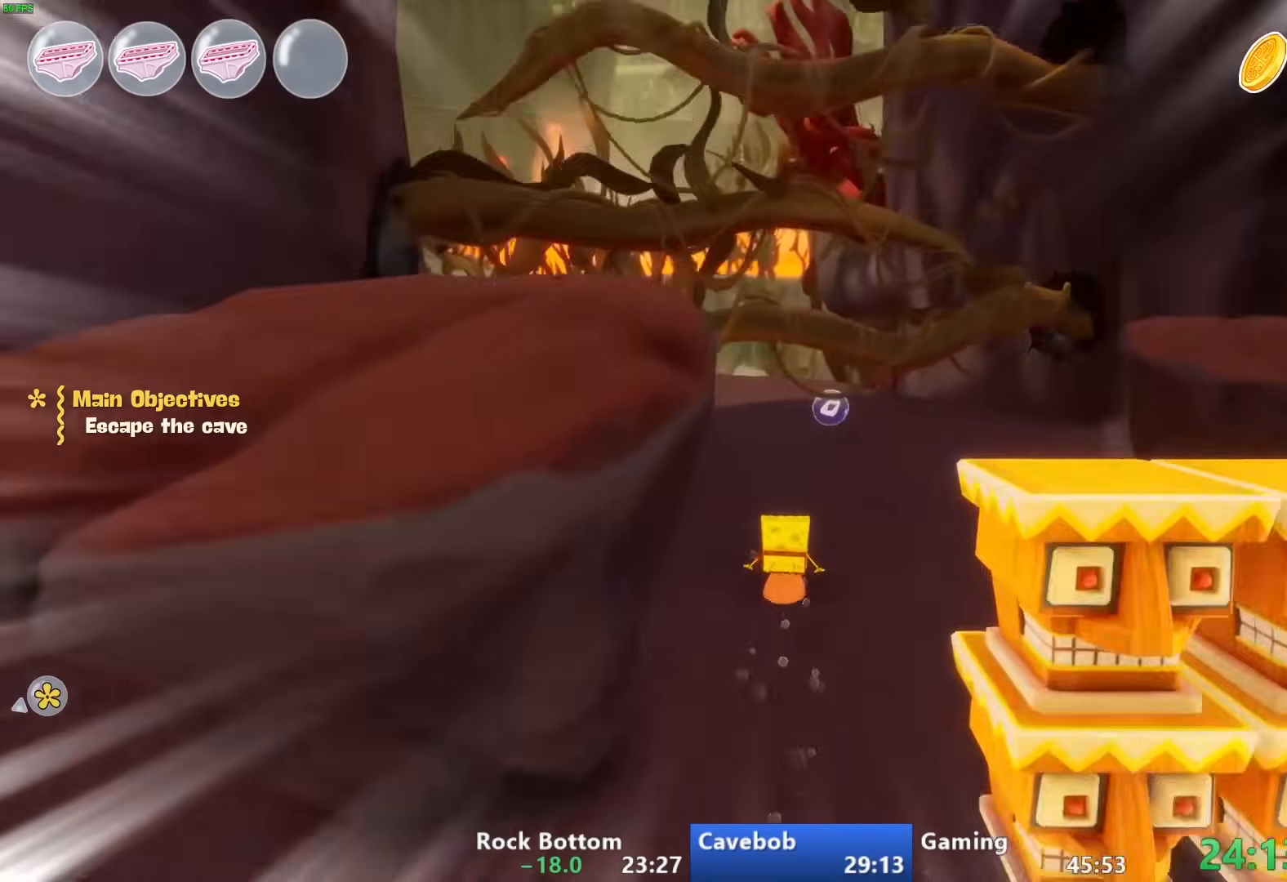
{"buttons": [], "left_stick": "up-left", "right_stick": "center", "events": [[50, "right_stick", "center"], [167, "right_stick", "left"], [333, "right_stick", "center"], [483, "left_stick", "up-left"]]}
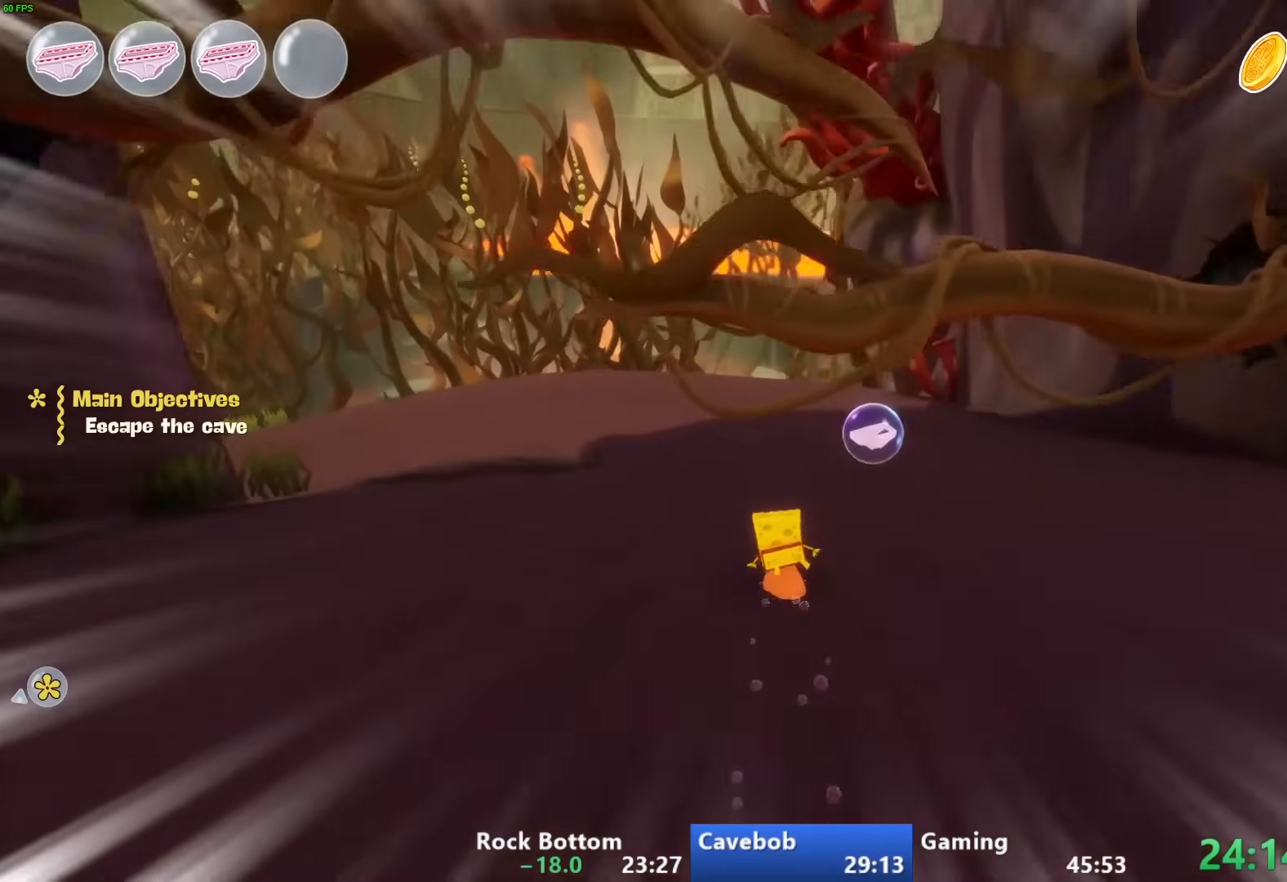
{"buttons": [], "left_stick": "up-left", "right_stick": "center", "events": []}
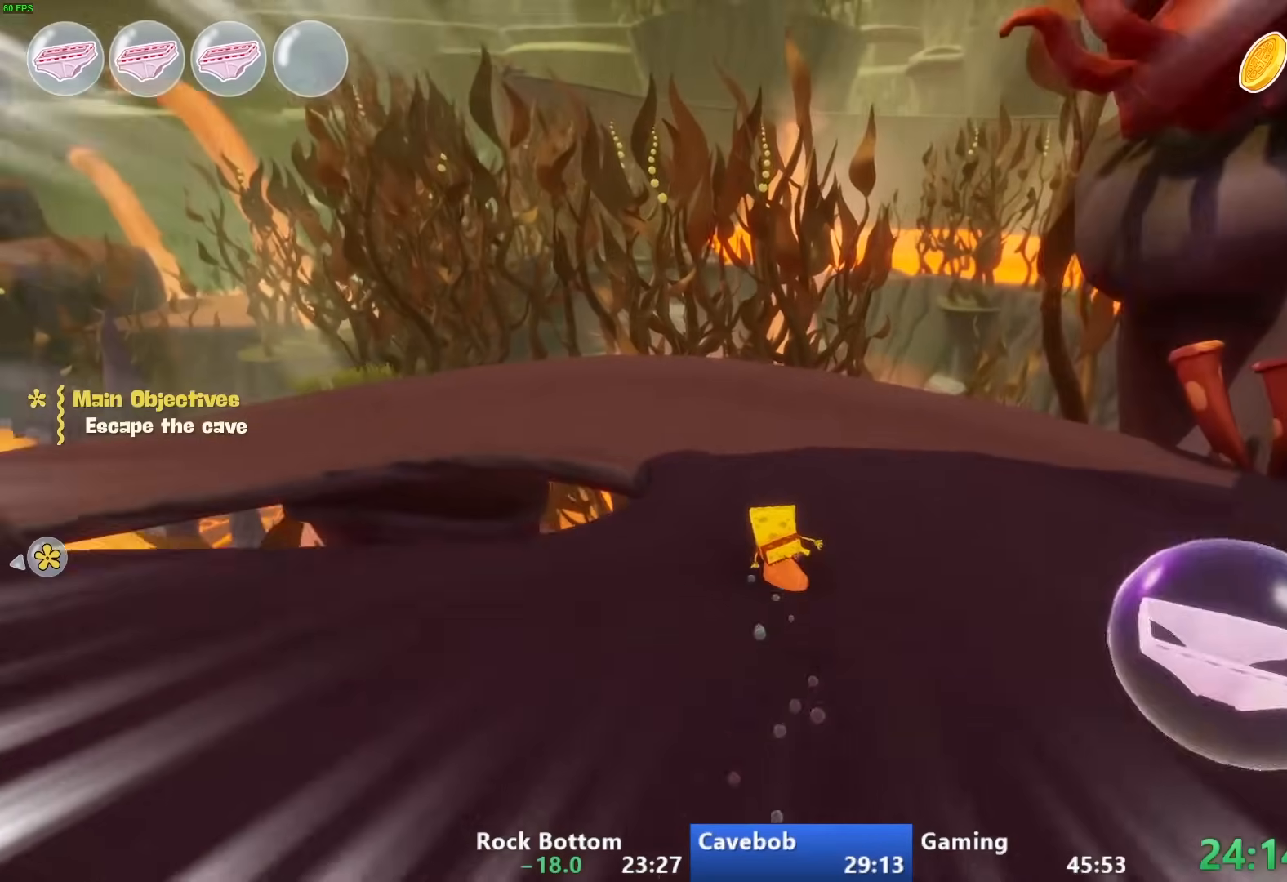
{"buttons": [], "left_stick": "up-left", "right_stick": "center", "events": []}
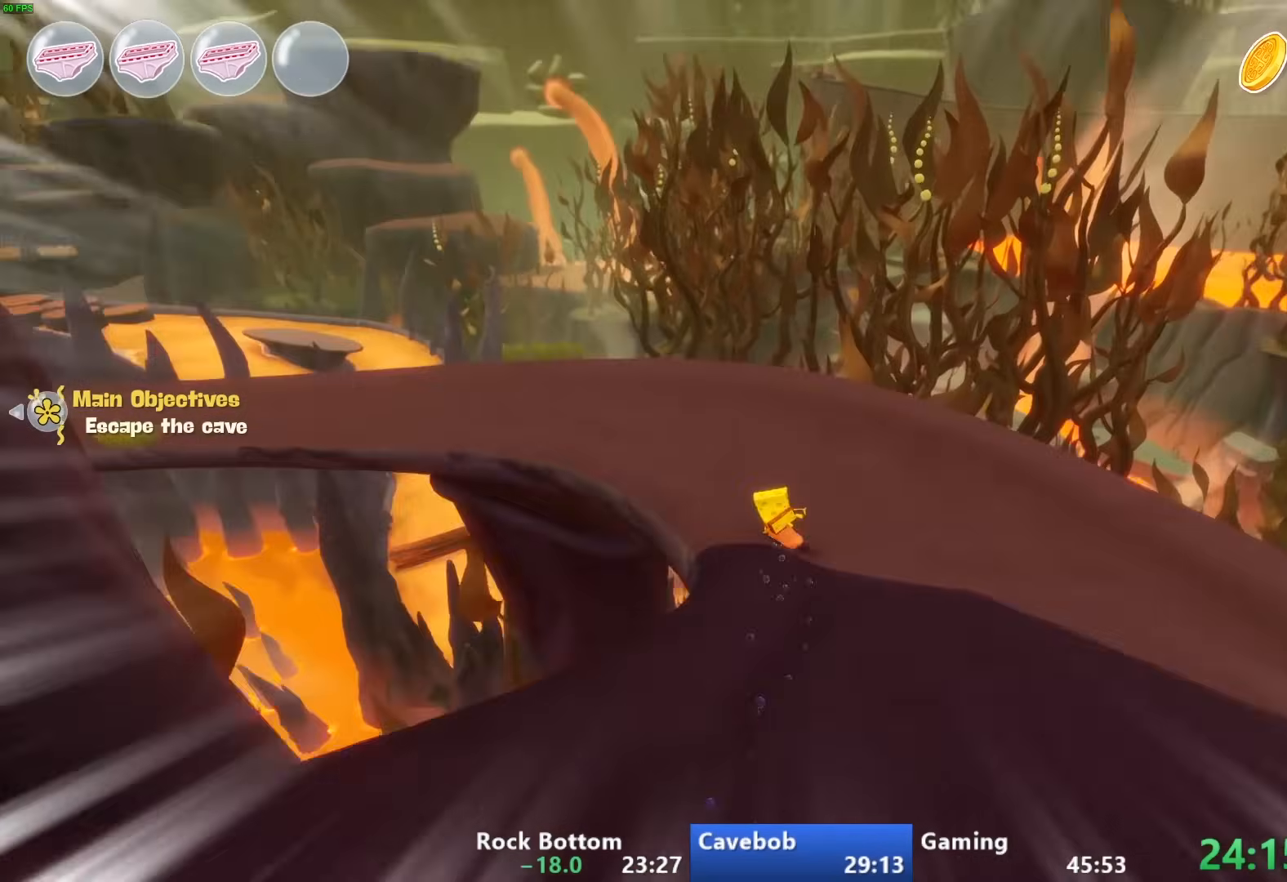
{"buttons": [], "left_stick": "up-right", "right_stick": "center", "events": [[133, "left_stick", "up"], [300, "left_stick", "up-right"]]}
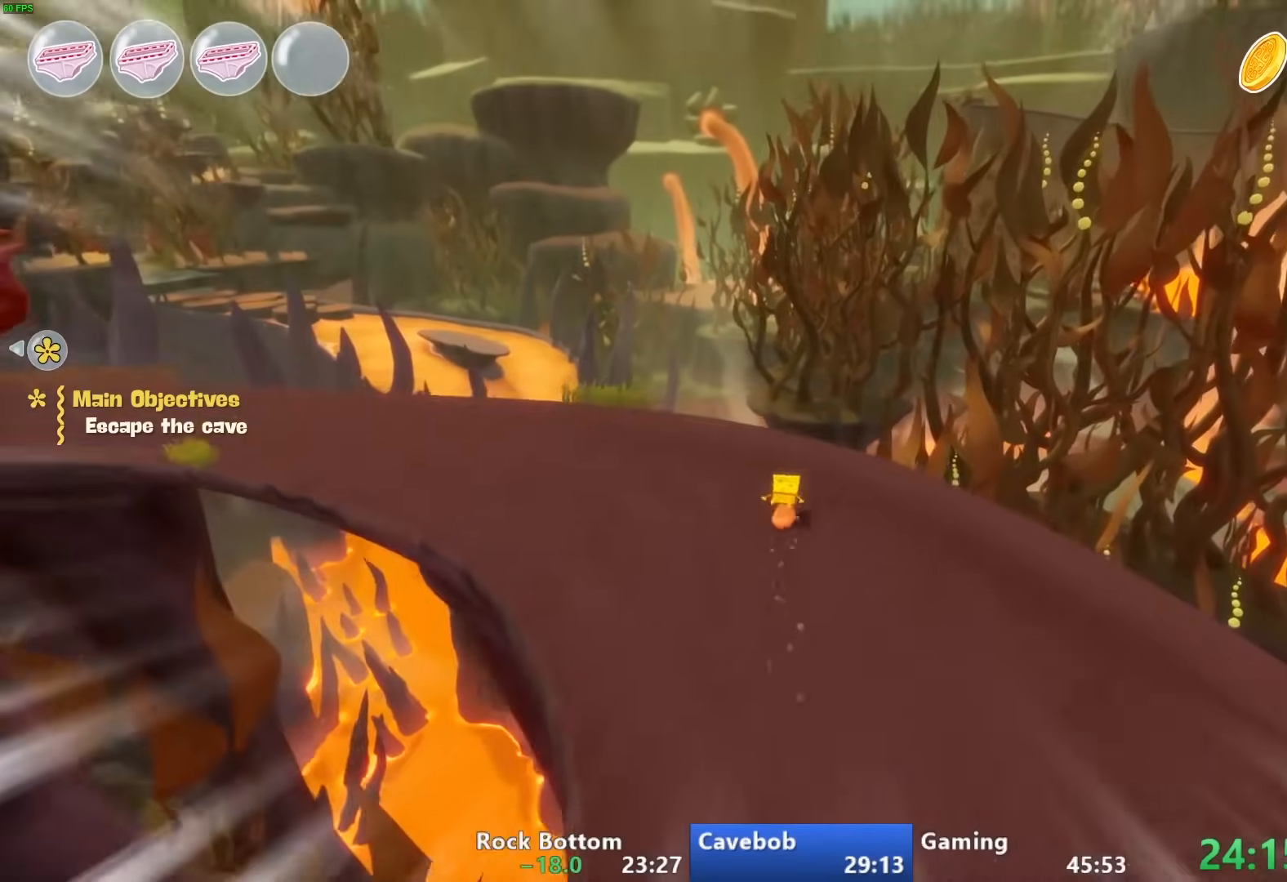
{"buttons": [], "left_stick": "up-right", "right_stick": "center", "events": [[33, "left_stick", "right"], [183, "CROSS", "down"], [333, "CROSS", "up"], [500, "left_stick", "up-right"]]}
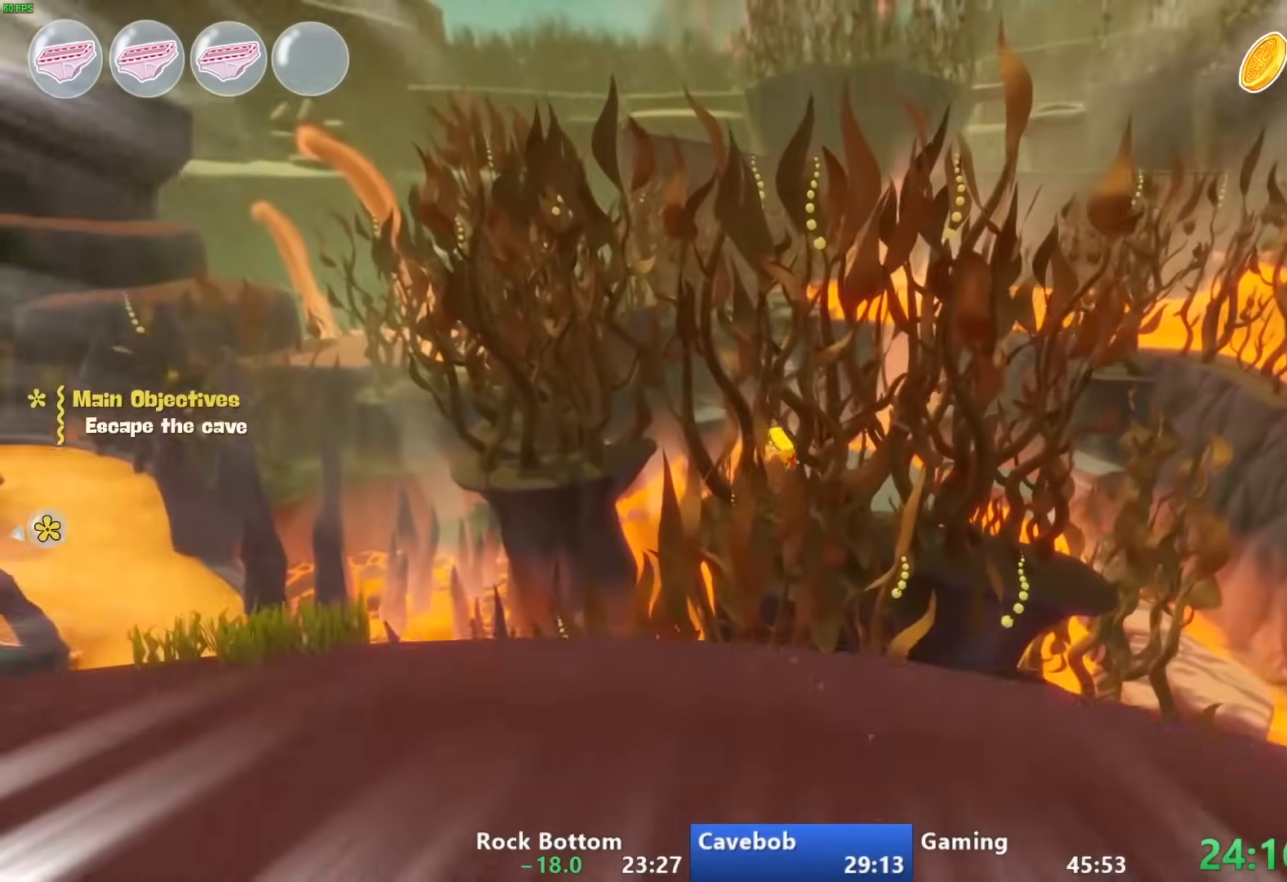
{"buttons": [], "left_stick": "up", "right_stick": "center", "events": [[83, "CROSS", "down"], [217, "CROSS", "up"], [483, "left_stick", "up"]]}
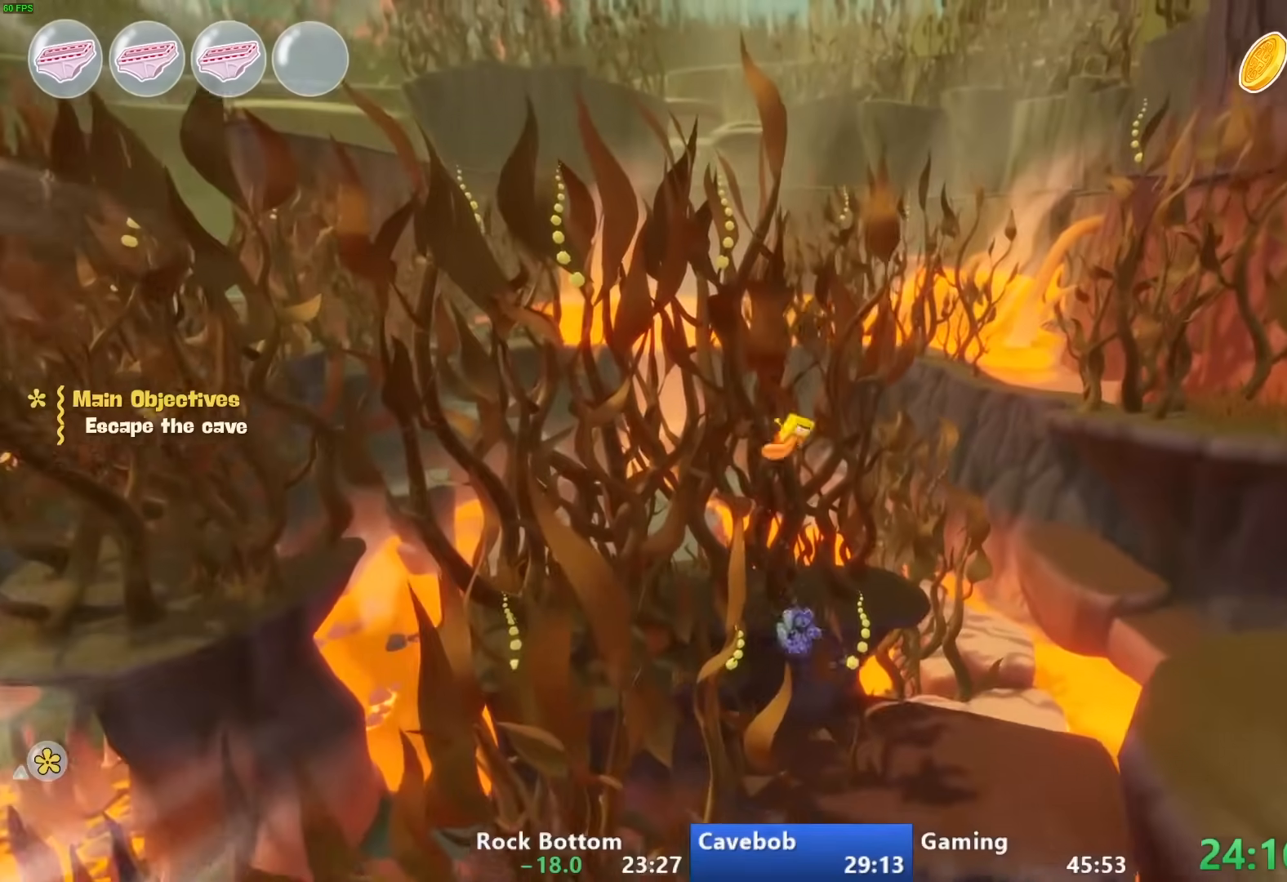
{"buttons": [], "left_stick": "up", "right_stick": "center", "events": []}
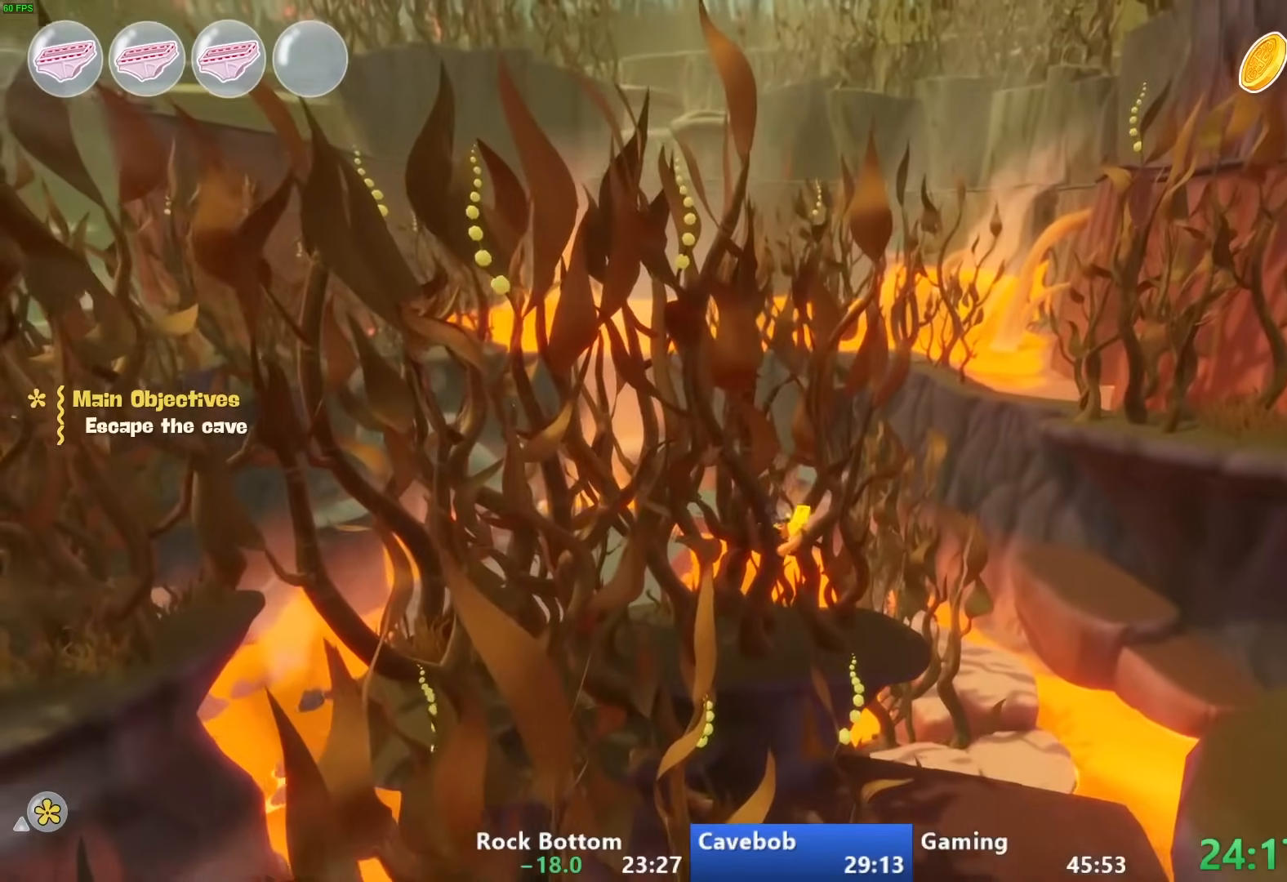
{"buttons": [], "left_stick": "up", "right_stick": "center", "events": []}
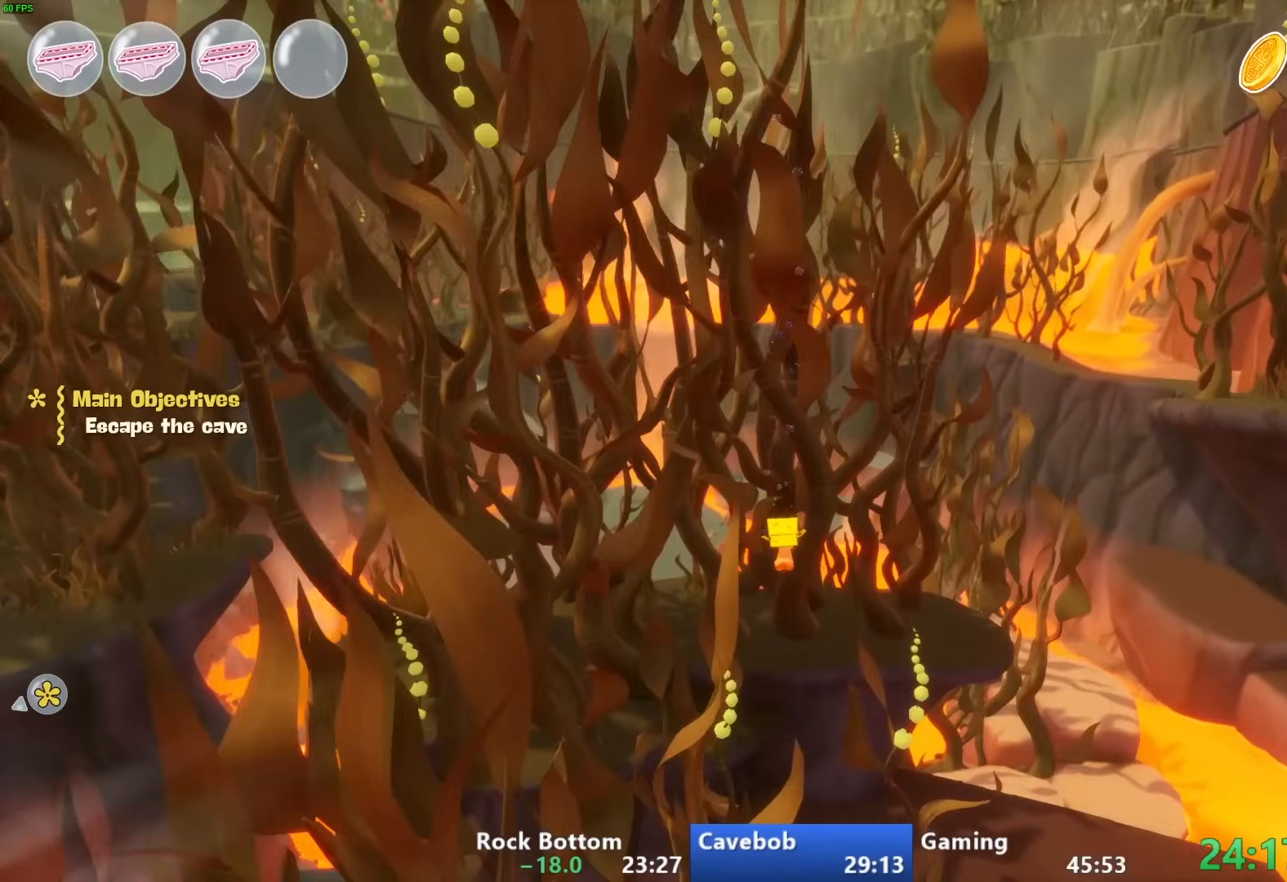
{"buttons": [], "left_stick": "up", "right_stick": "center", "events": []}
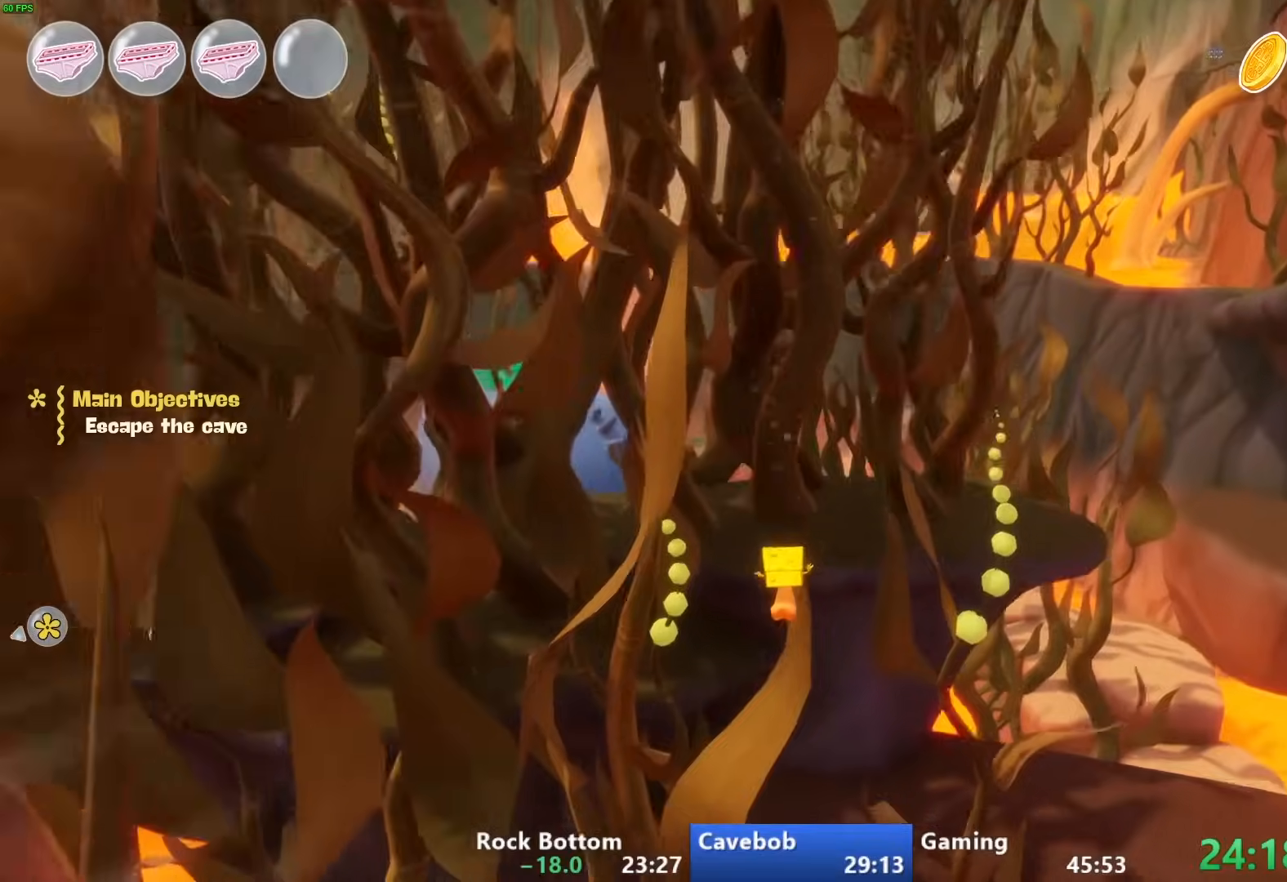
{"buttons": [], "left_stick": "up", "right_stick": "center", "events": []}
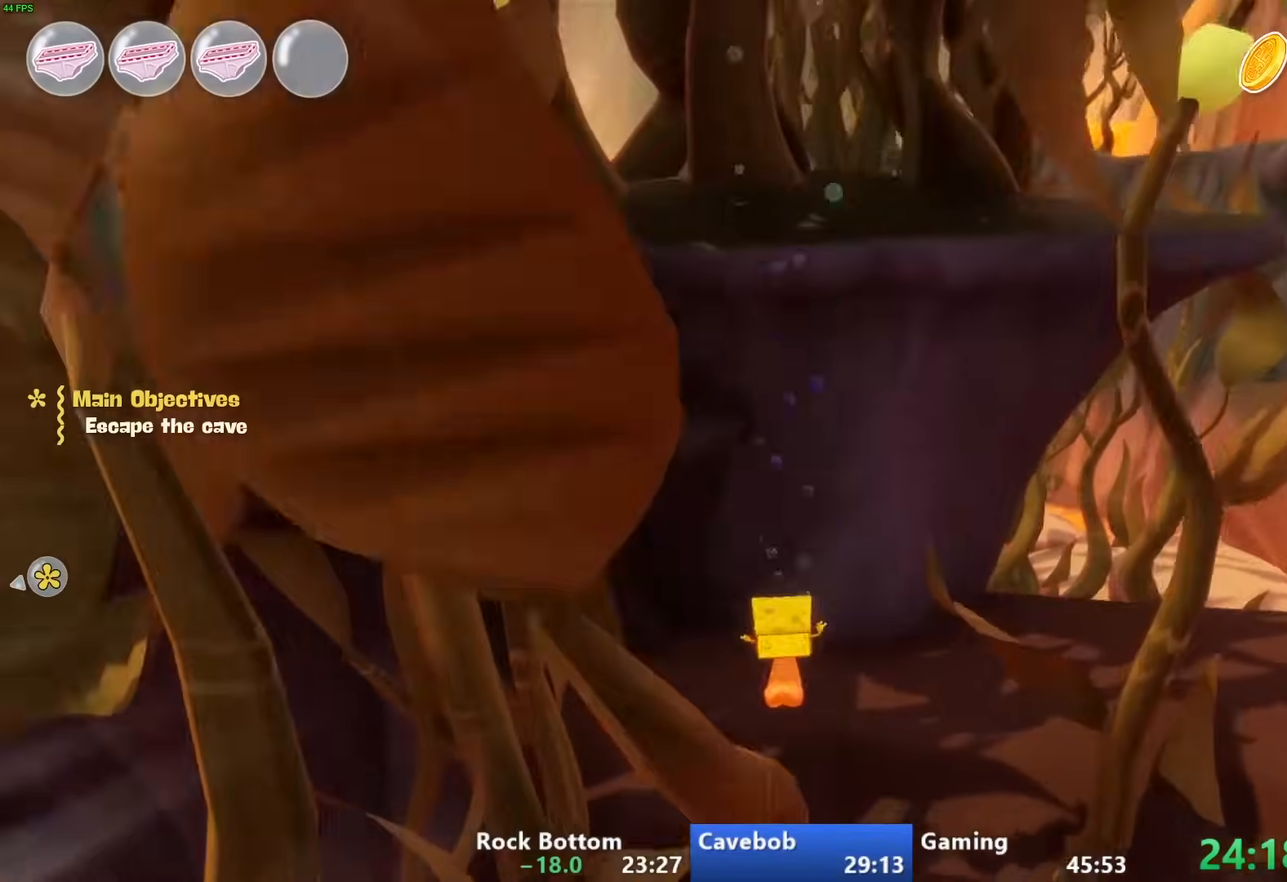
{"buttons": [], "left_stick": "up-right", "right_stick": "left", "events": [[117, "left_stick", "up-right"], [267, "right_stick", "left"]]}
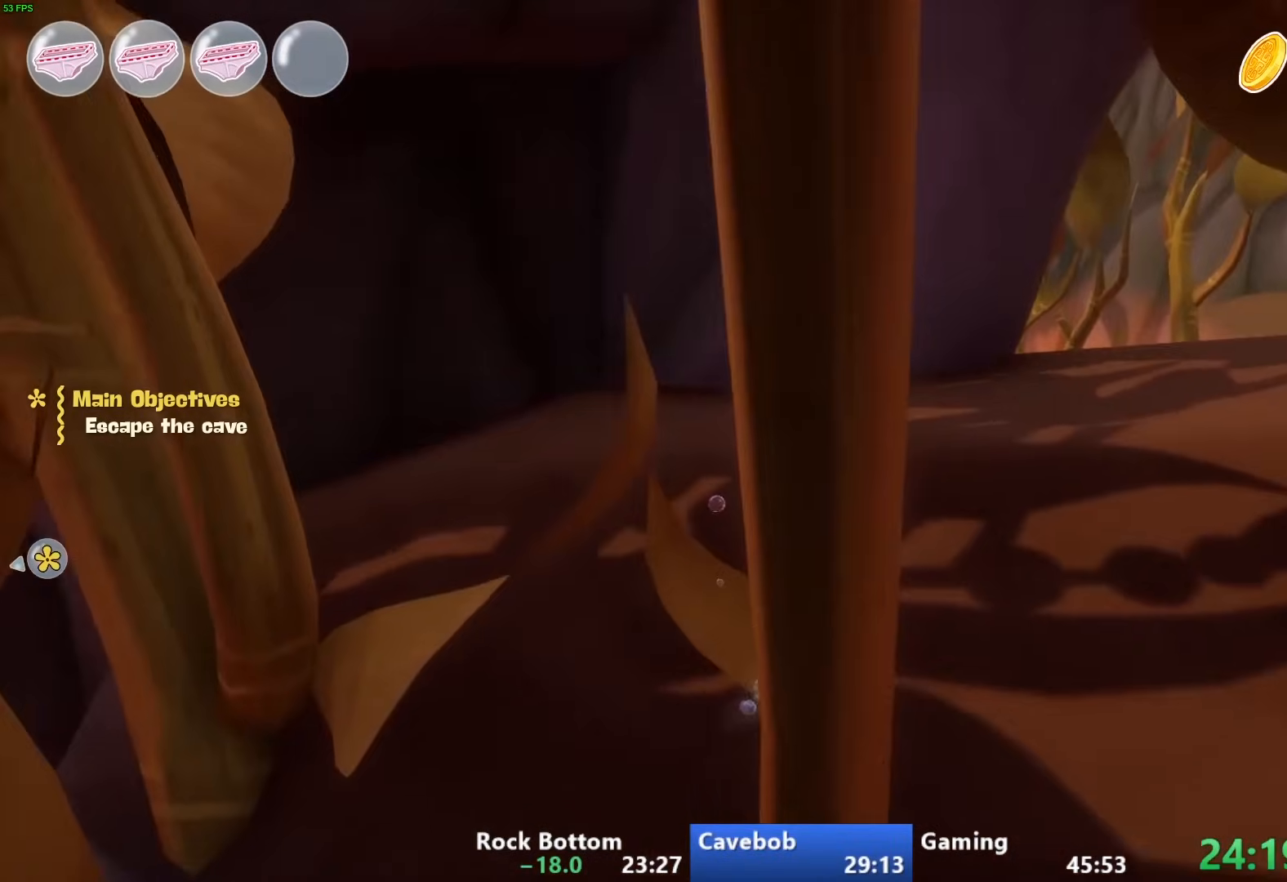
{"buttons": [], "left_stick": "up-left", "right_stick": "up-left", "events": [[300, "right_stick", "up-left"], [433, "left_stick", "up-left"]]}